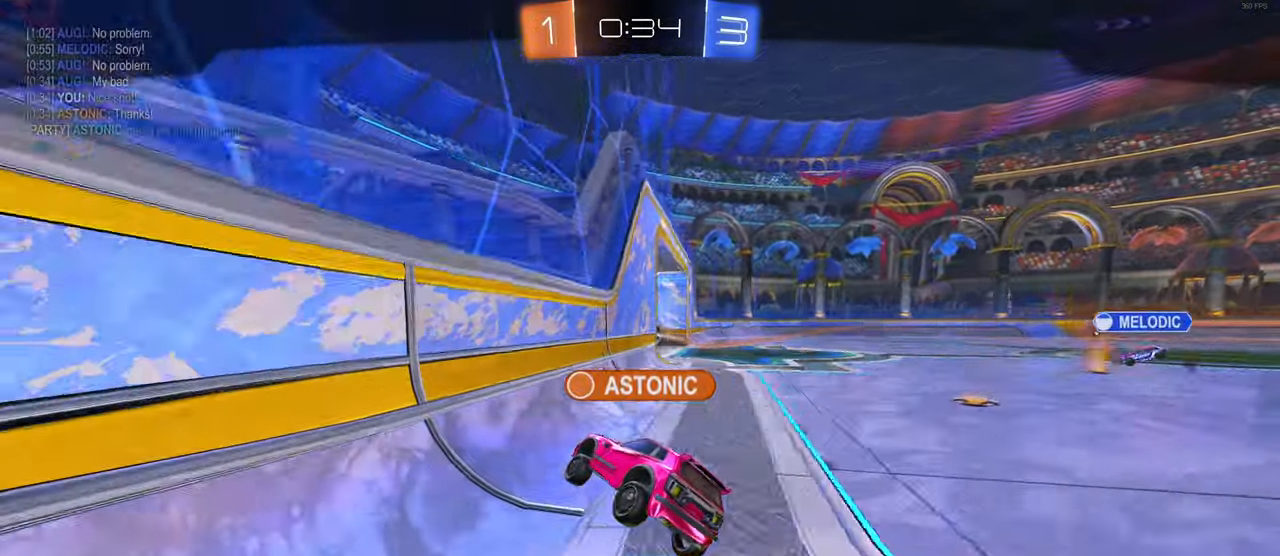
Gameplay with a controller (PlayStation layout); each line is a JSON object with the inputs held at the frame after it. "events" lists button and stick changes between this image and that frame as [ms after this image, input, new state], when the widget could be followed in between. Not read: L3.
{"buttons": [], "left_stick": "center", "right_stick": "center", "events": [[50, "CROSS", "up"], [133, "CROSS", "down"], [250, "CROSS", "up"], [317, "CROSS", "down"], [467, "CROSS", "up"]]}
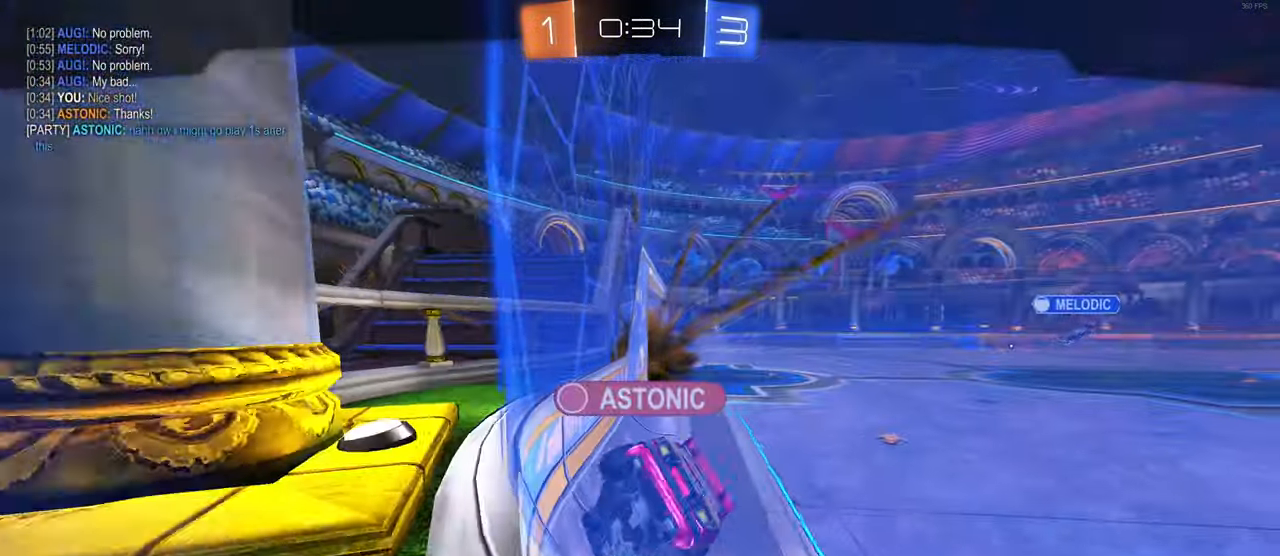
{"buttons": [], "left_stick": "center", "right_stick": "center", "events": [[50, "CROSS", "down"], [200, "CROSS", "up"]]}
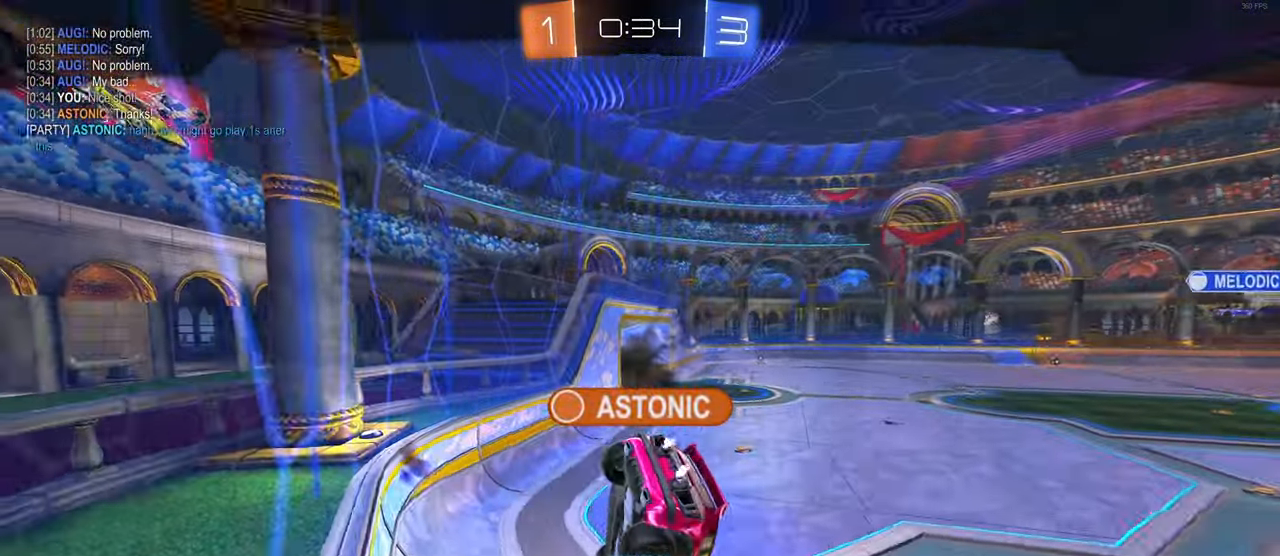
{"buttons": [], "left_stick": "center", "right_stick": "center", "events": []}
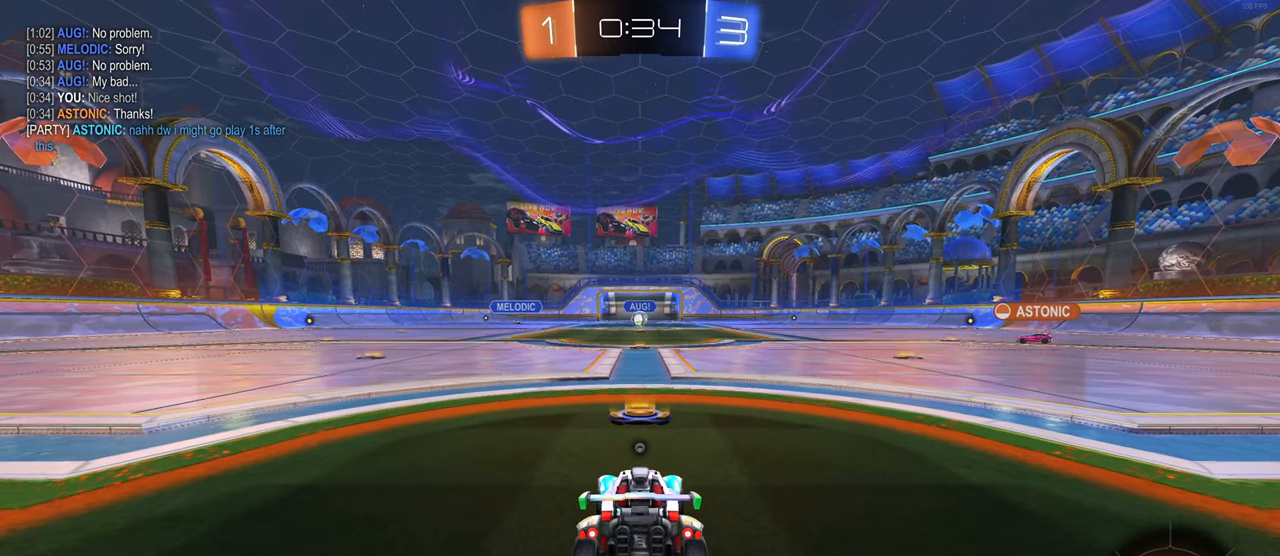
{"buttons": [], "left_stick": "center", "right_stick": "center", "events": []}
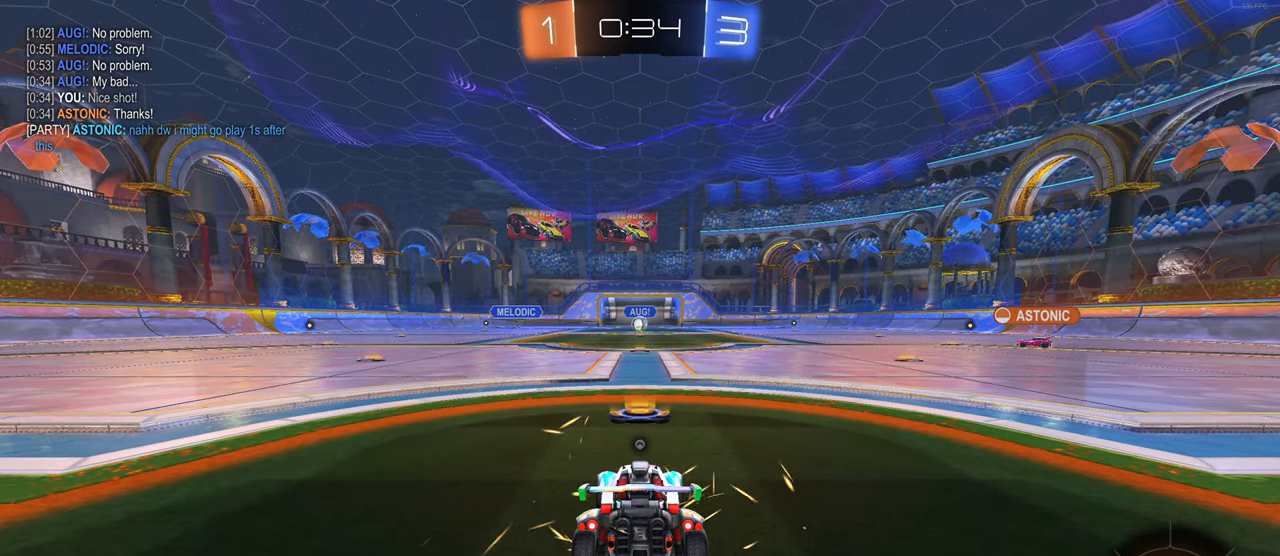
{"buttons": [], "left_stick": "center", "right_stick": "center", "events": []}
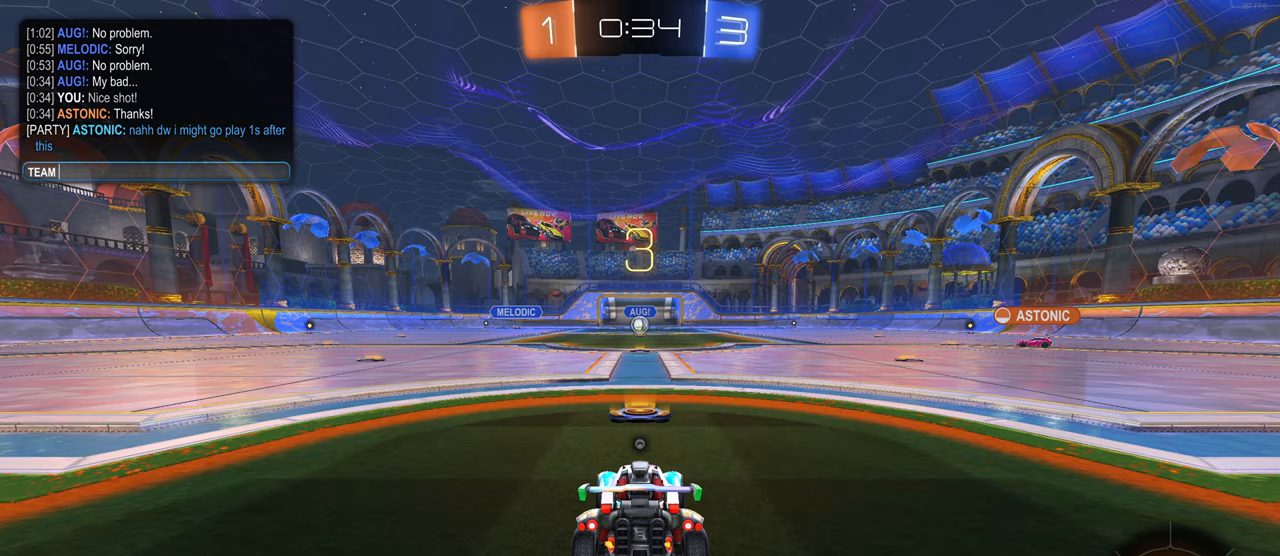
{"buttons": [], "left_stick": "center", "right_stick": "center", "events": []}
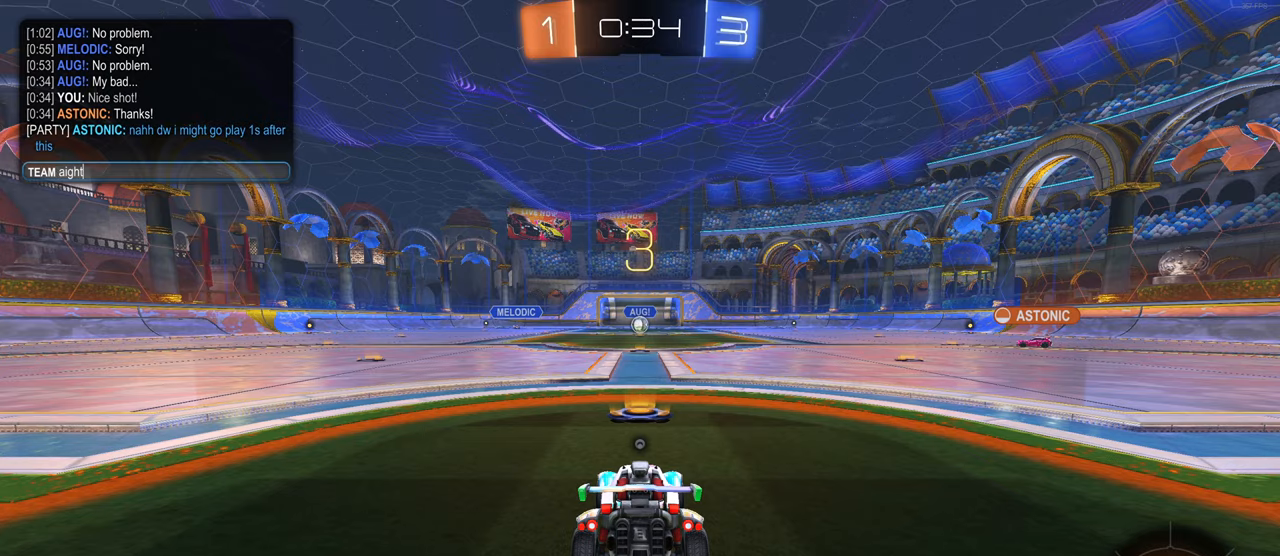
{"buttons": [], "left_stick": "center", "right_stick": "center", "events": []}
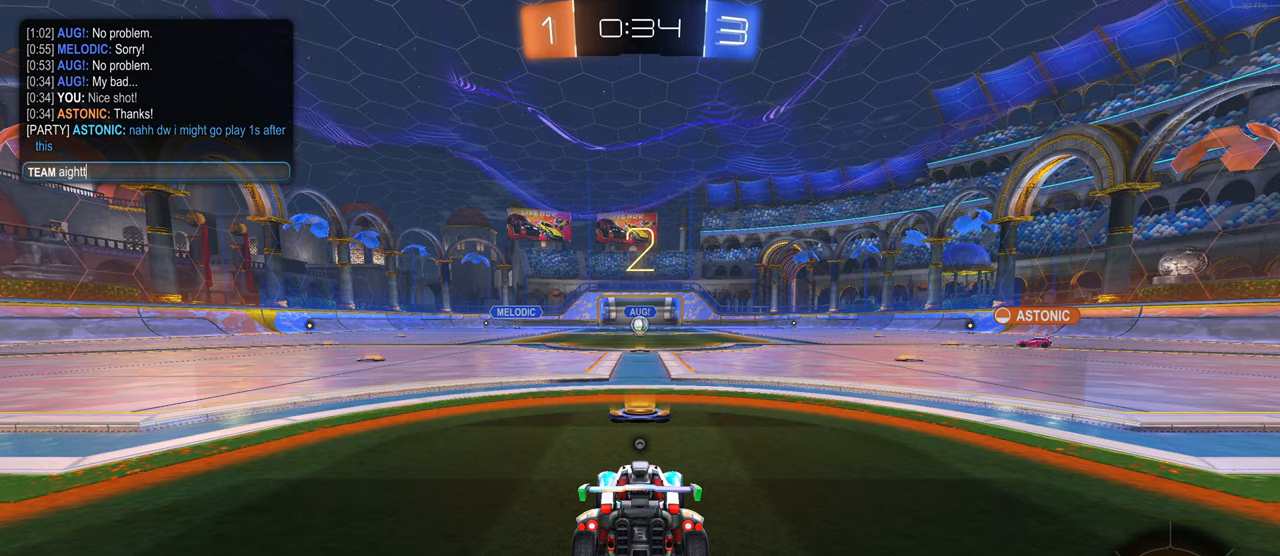
{"buttons": [], "left_stick": "center", "right_stick": "center", "events": []}
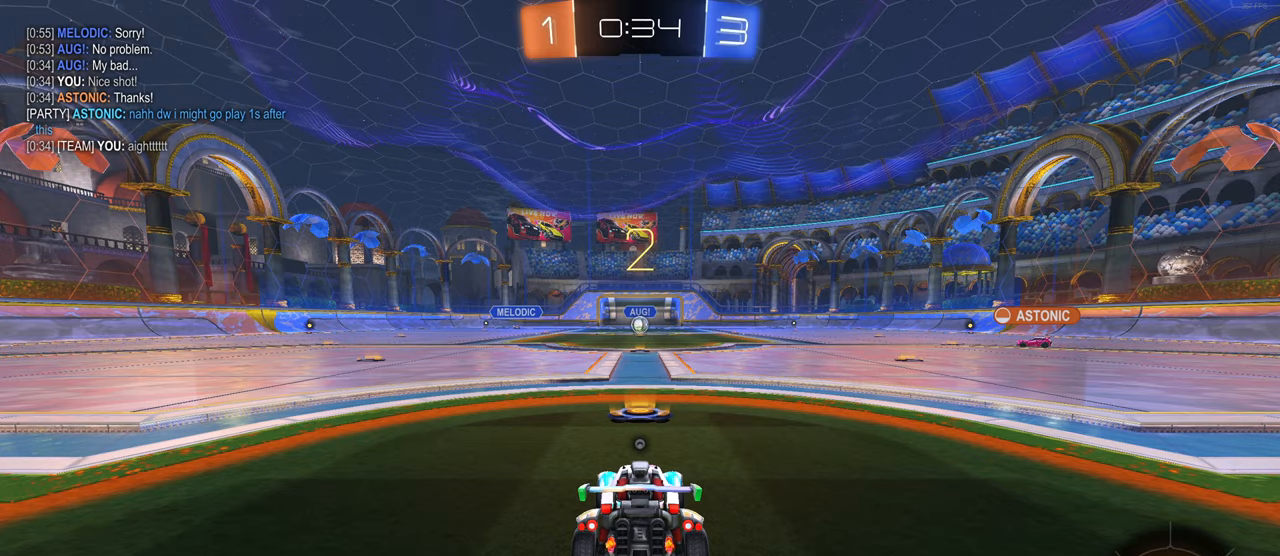
{"buttons": ["TRIANGLE"], "left_stick": "center", "right_stick": "center", "events": [[483, "TRIANGLE", "down"]]}
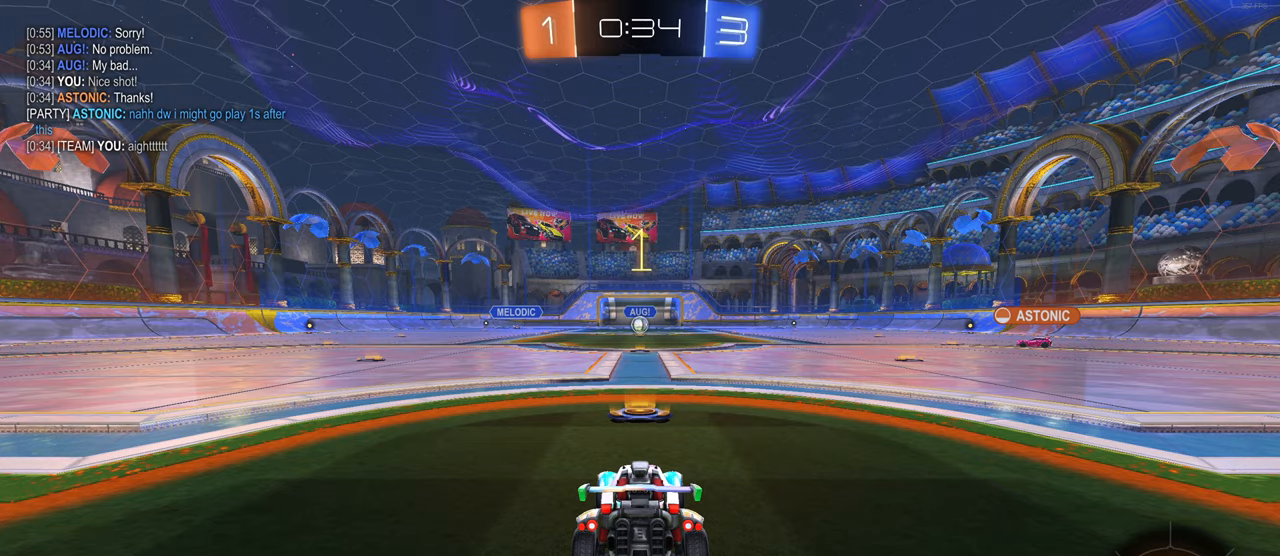
{"buttons": ["R2"], "left_stick": "center", "right_stick": "center", "events": [[100, "TRIANGLE", "up"], [317, "R2", "down"]]}
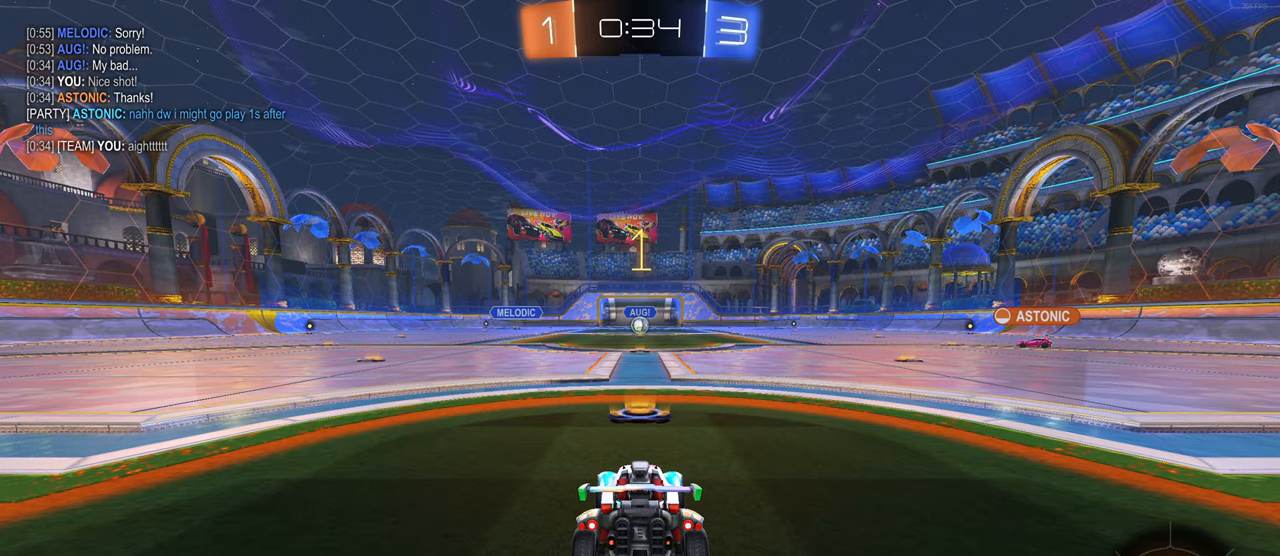
{"buttons": ["R2"], "left_stick": "center", "right_stick": "center", "events": [[233, "left_stick", "right"], [283, "left_stick", "center"]]}
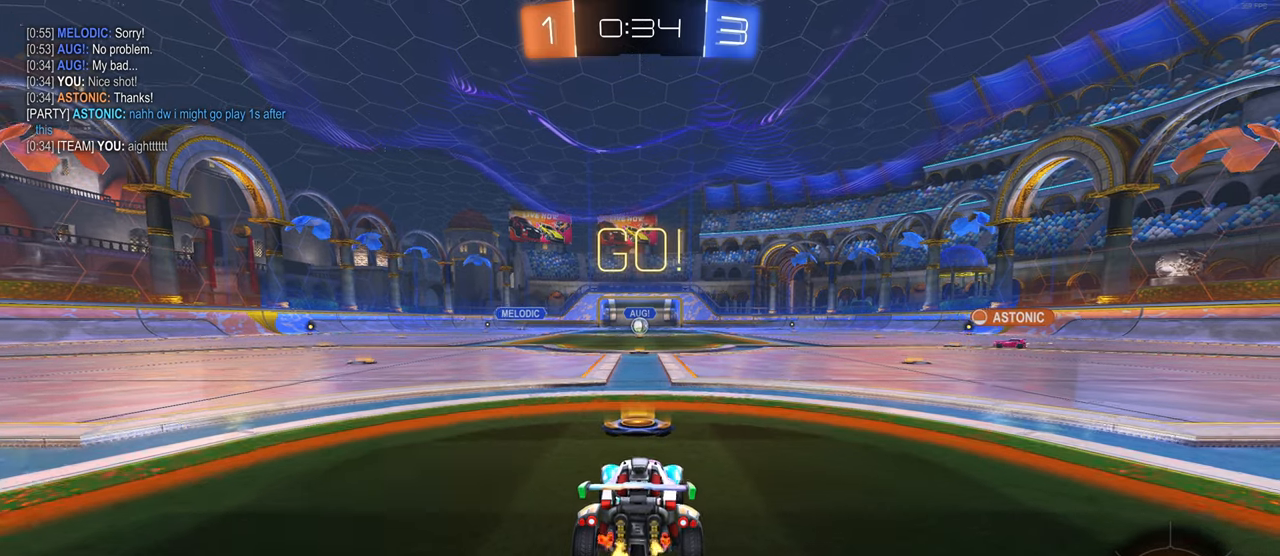
{"buttons": ["SQUARE", "R2"], "left_stick": "down", "right_stick": "center", "events": [[150, "left_stick", "right"], [283, "CROSS", "down"], [283, "left_stick", "up"], [333, "left_stick", "up-left"], [350, "CROSS", "up"], [417, "CROSS", "down"], [467, "SQUARE", "down"], [500, "CROSS", "up"], [500, "left_stick", "down"]]}
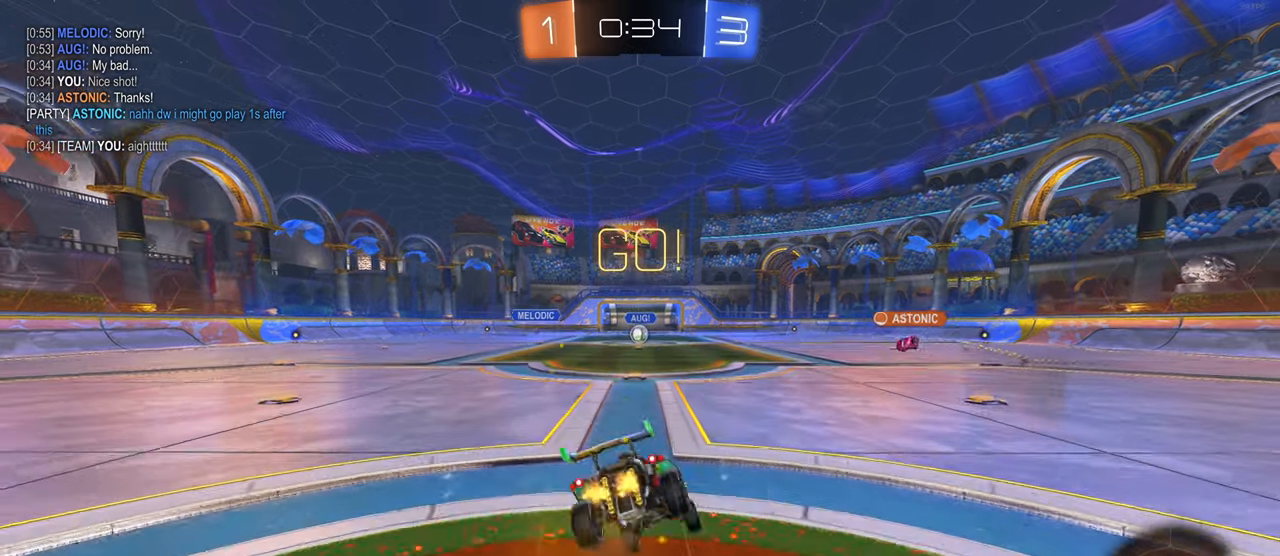
{"buttons": ["SQUARE", "R2"], "left_stick": "down-left", "right_stick": "center", "events": [[200, "left_stick", "down-left"]]}
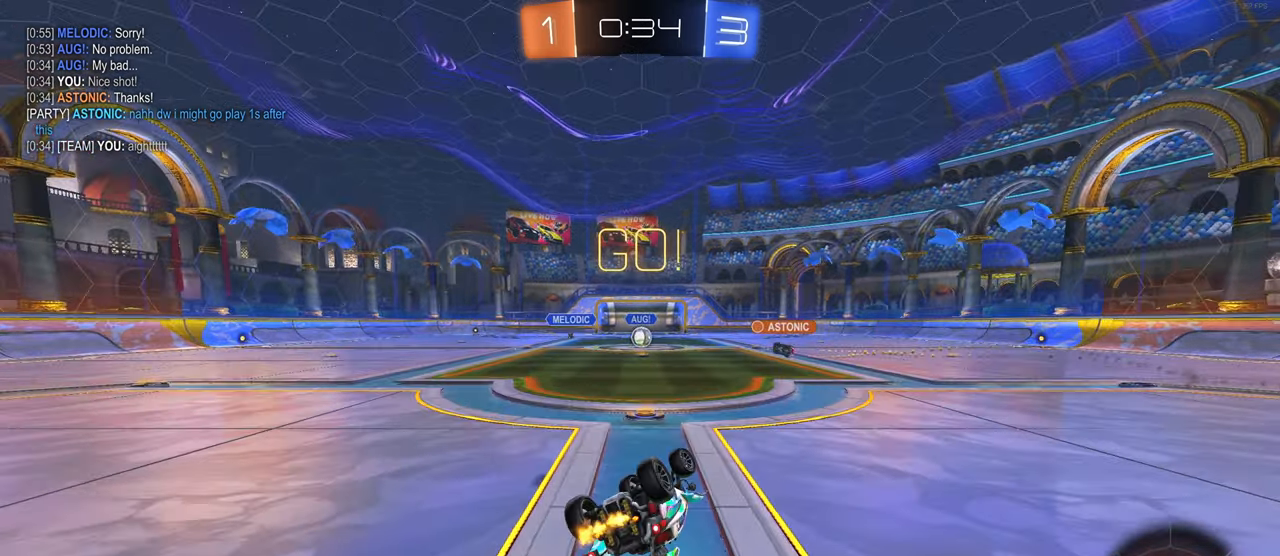
{"buttons": ["R2"], "left_stick": "center", "right_stick": "center", "events": [[367, "SQUARE", "up"], [417, "left_stick", "center"]]}
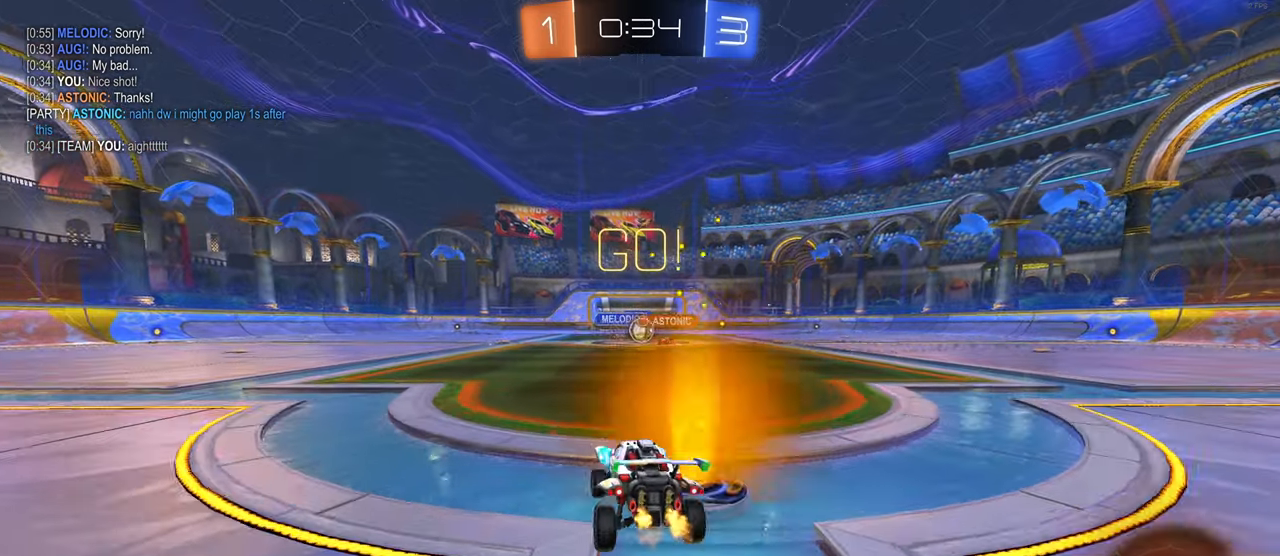
{"buttons": ["R1", "R2"], "left_stick": "left", "right_stick": "center", "events": [[367, "left_stick", "left"], [467, "R1", "down"]]}
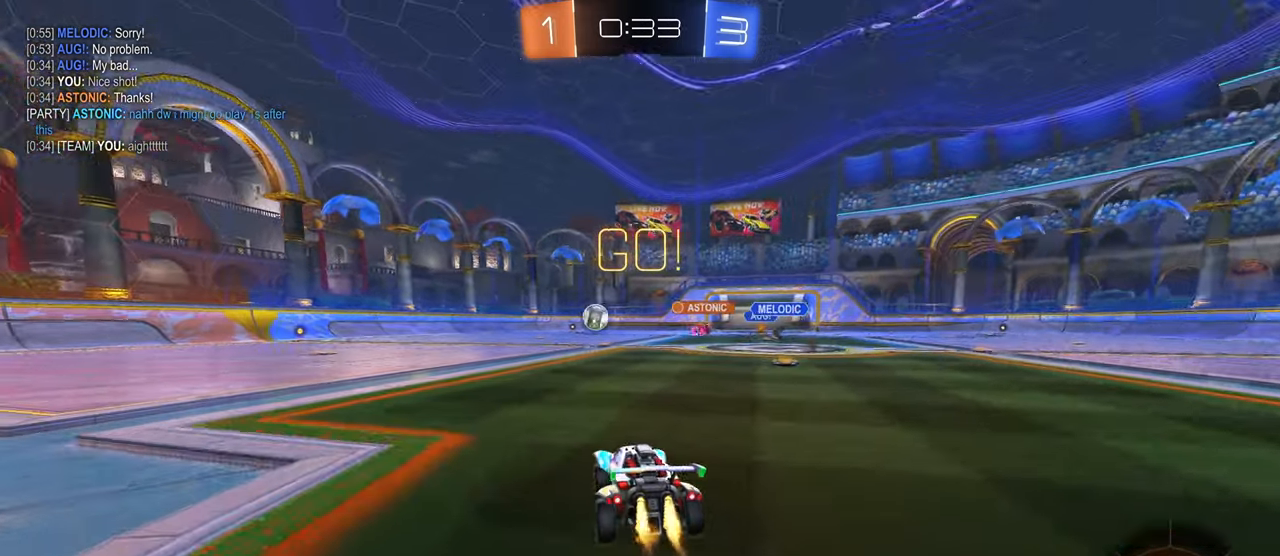
{"buttons": ["SQUARE", "R1", "R2"], "left_stick": "down", "right_stick": "center", "events": [[233, "left_stick", "right"], [283, "CROSS", "down"], [367, "left_stick", "up-left"], [383, "CROSS", "up"], [433, "CROSS", "down"], [467, "SQUARE", "down"], [500, "CROSS", "up"], [500, "left_stick", "down"]]}
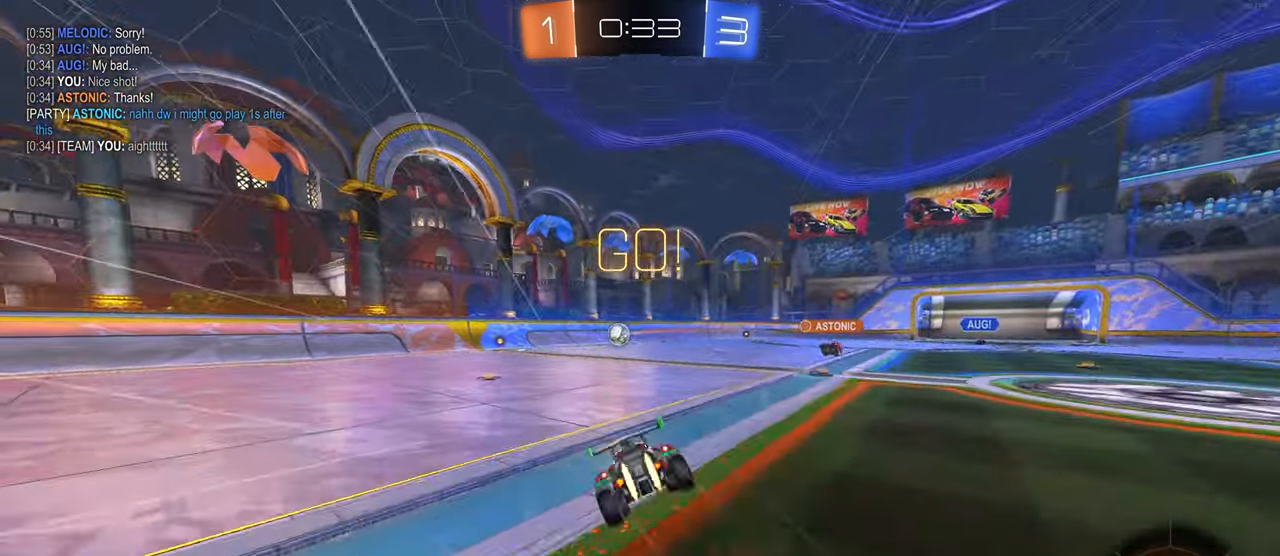
{"buttons": ["SQUARE", "R2"], "left_stick": "down-left", "right_stick": "center", "events": [[183, "left_stick", "down-left"], [200, "R1", "up"]]}
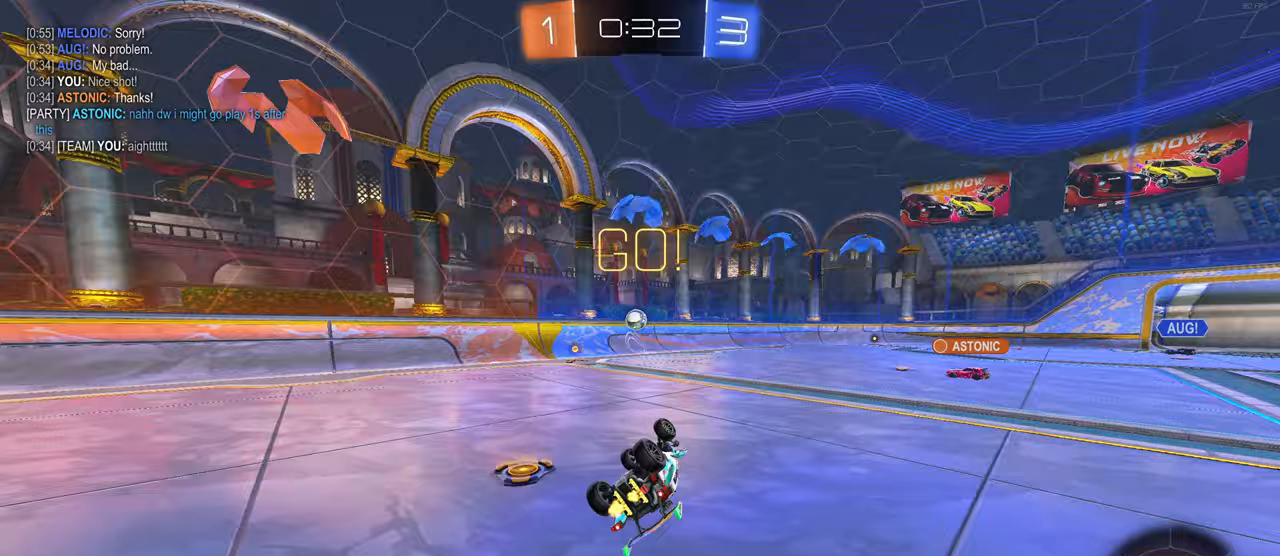
{"buttons": ["R2"], "left_stick": "center", "right_stick": "center", "events": [[233, "SQUARE", "up"], [250, "left_stick", "center"]]}
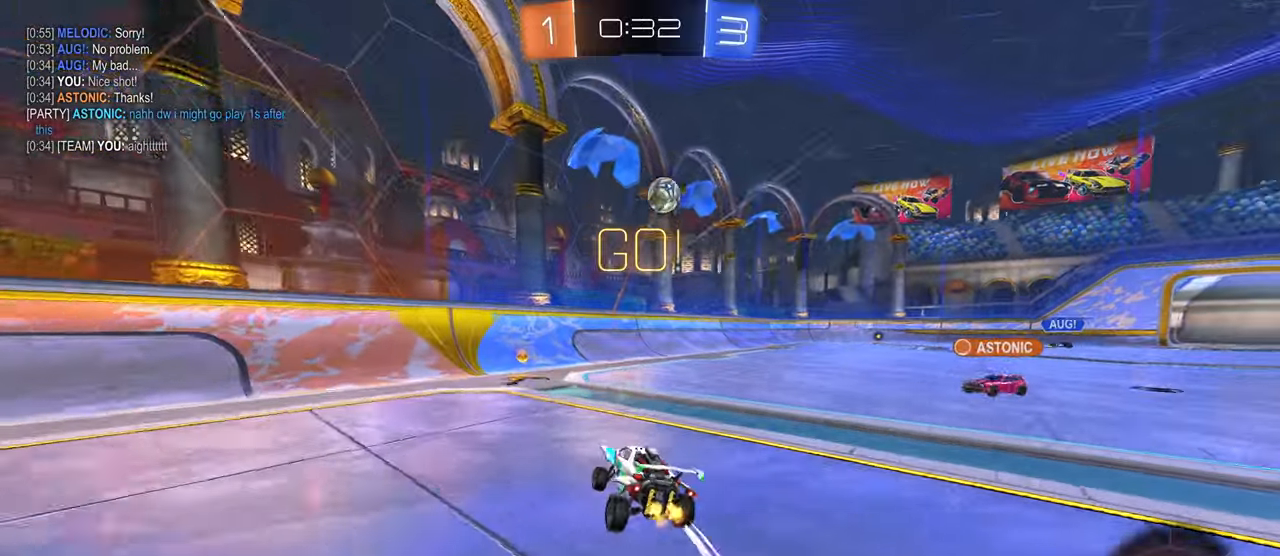
{"buttons": ["R2"], "left_stick": "left", "right_stick": "center", "events": [[283, "left_stick", "left"]]}
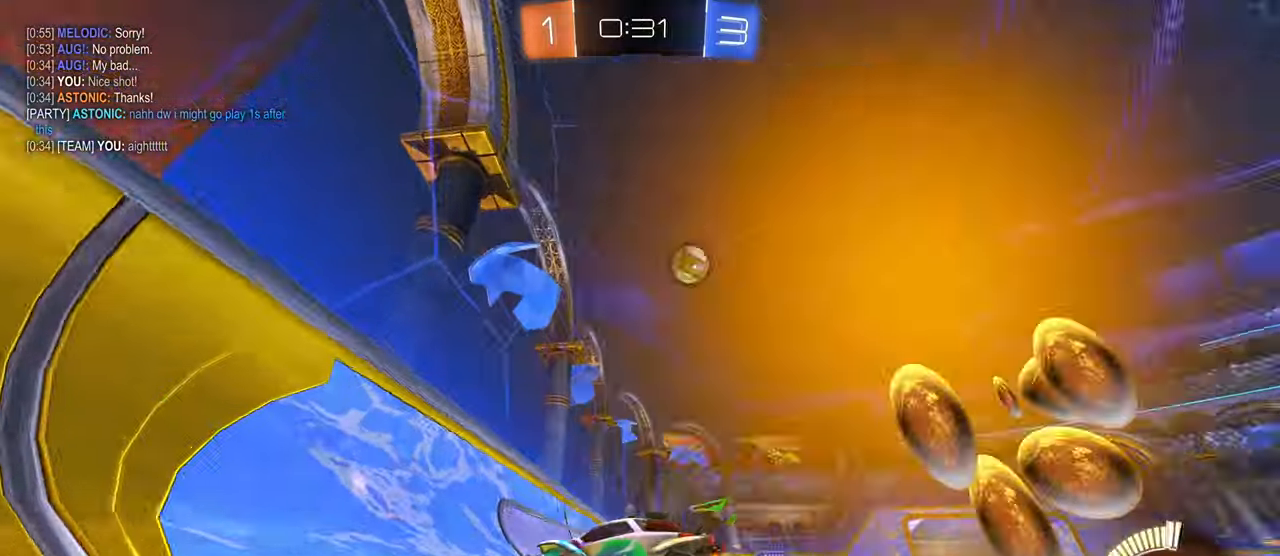
{"buttons": ["CROSS", "R2"], "left_stick": "center", "right_stick": "center", "events": [[17, "left_stick", "center"], [100, "left_stick", "right"], [117, "L2", "down"], [117, "R2", "up"], [267, "R2", "down"], [300, "L2", "up"], [400, "left_stick", "center"], [500, "CROSS", "down"]]}
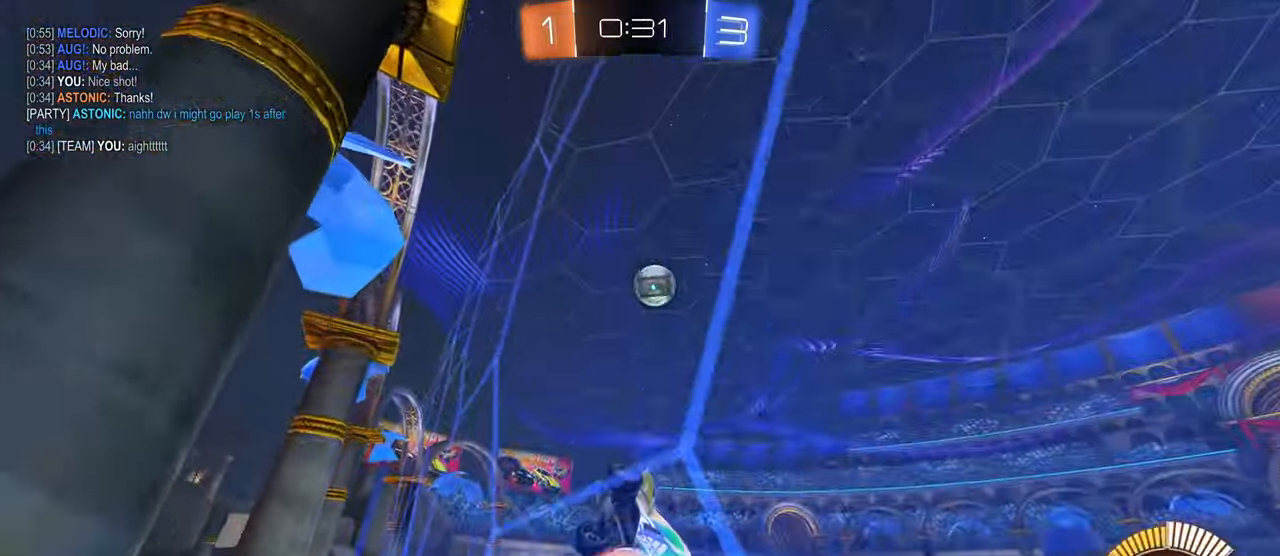
{"buttons": ["L1", "R1"], "left_stick": "up-left", "right_stick": "center", "events": [[33, "left_stick", "down"], [50, "L1", "down"], [117, "left_stick", "down-right"], [183, "CROSS", "up"], [283, "left_stick", "up-right"], [367, "R1", "down"], [367, "R2", "up"], [450, "left_stick", "up-left"]]}
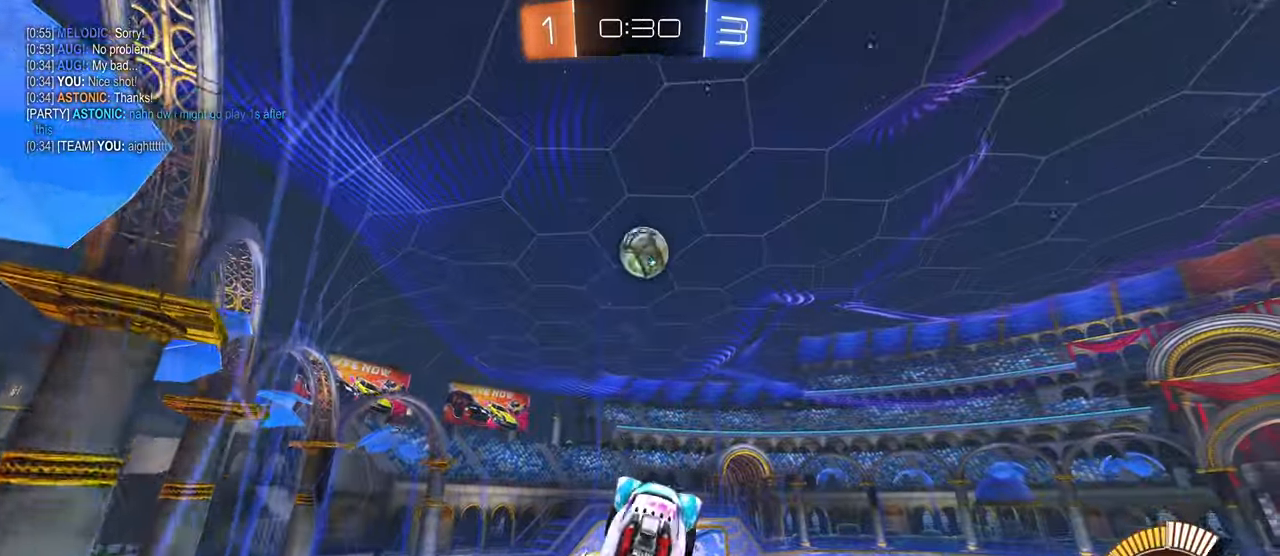
{"buttons": [], "left_stick": "center", "right_stick": "center"}
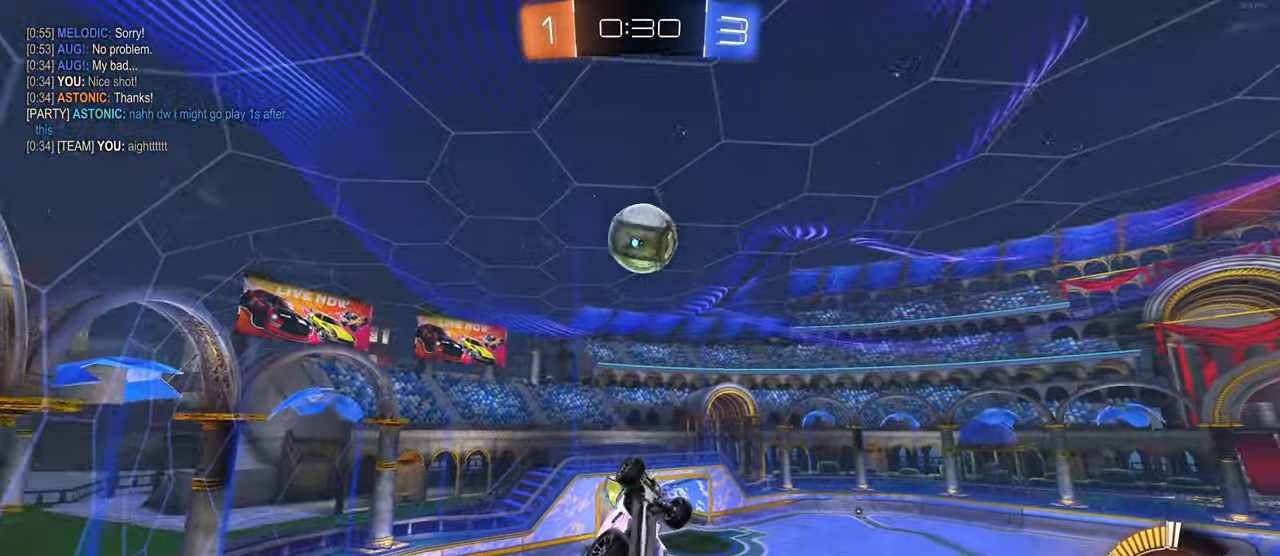
{"buttons": ["R1", "R2"], "left_stick": "down-left", "right_stick": "center", "events": [[100, "R2", "down"], [167, "R1", "down"], [233, "left_stick", "down-left"], [300, "R1", "up"], [400, "R1", "down"]]}
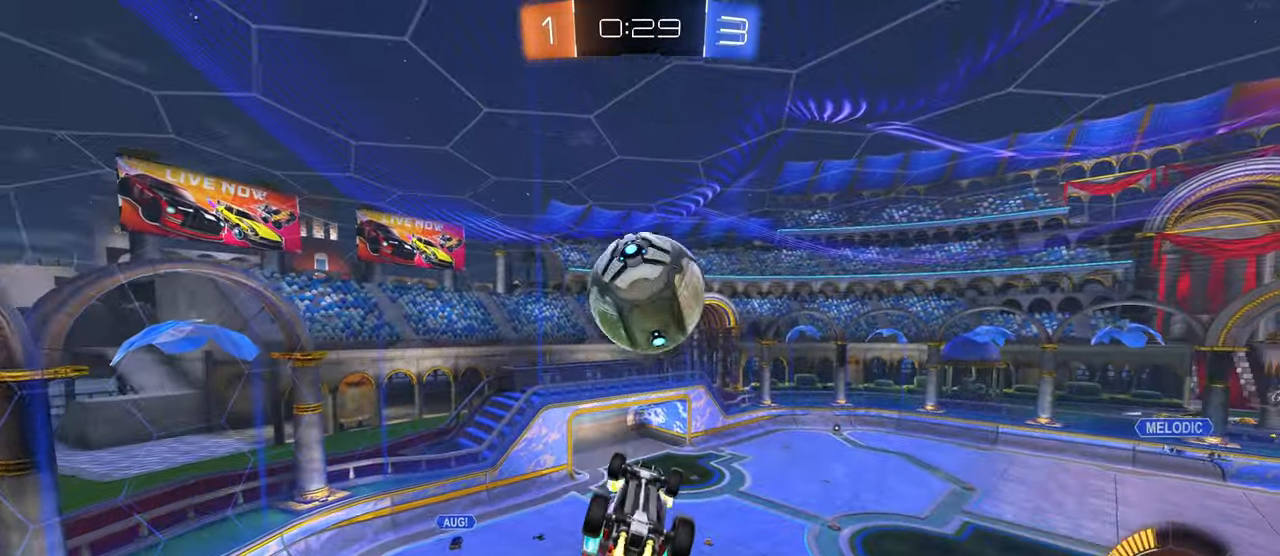
{"buttons": ["L1", "R1"], "left_stick": "up-left", "right_stick": "center", "events": [[67, "left_stick", "center"], [117, "left_stick", "up"], [167, "left_stick", "center"], [217, "left_stick", "up-left"], [250, "L1", "down"], [317, "R2", "up"], [367, "R2", "down"], [500, "R2", "up"]]}
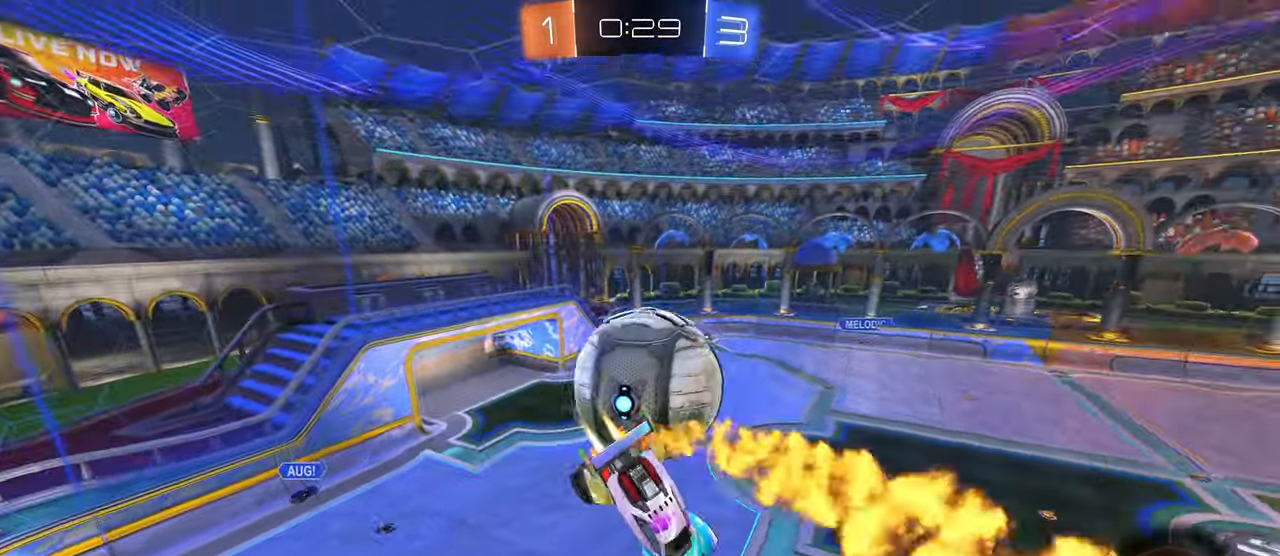
{"buttons": ["R1", "R2"], "left_stick": "up-right", "right_stick": "center", "events": [[17, "R2", "down"], [50, "R1", "up"], [83, "L1", "up"], [83, "left_stick", "down-left"], [283, "R1", "down"], [433, "left_stick", "up-left"], [500, "left_stick", "up-right"]]}
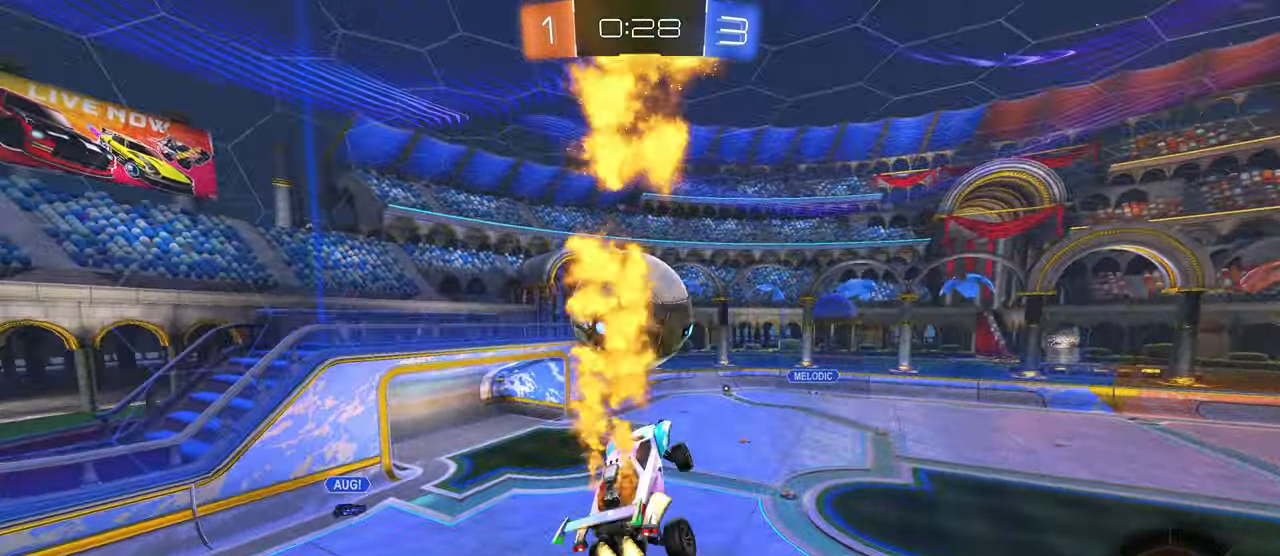
{"buttons": ["SQUARE", "R2"], "left_stick": "left", "right_stick": "center", "events": [[83, "SQUARE", "down"], [300, "R1", "up"], [467, "left_stick", "left"]]}
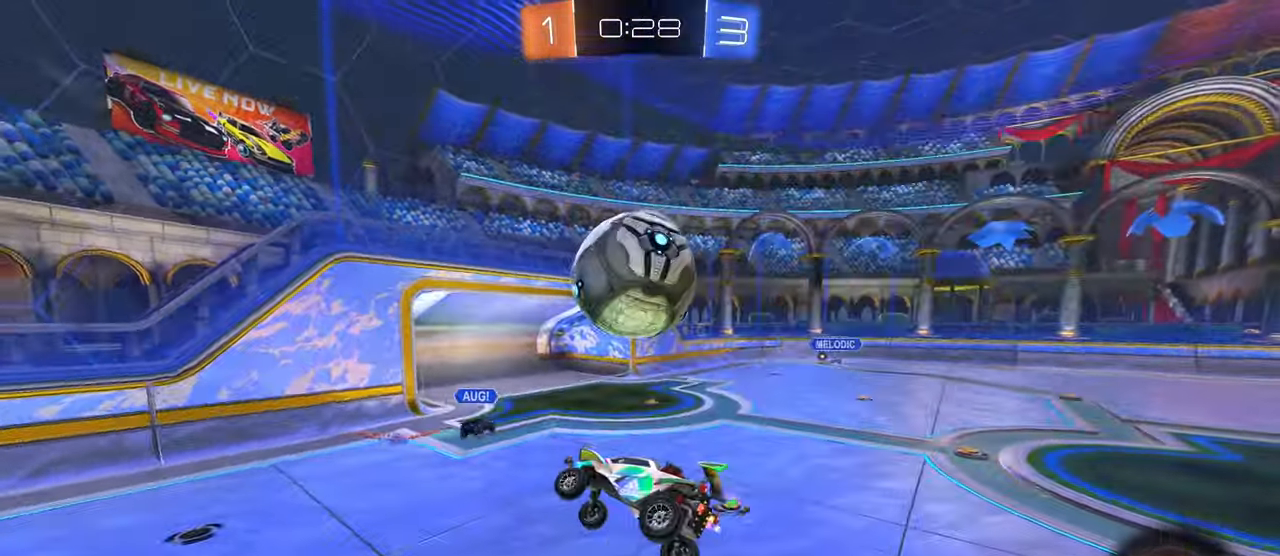
{"buttons": ["R2"], "left_stick": "right", "right_stick": "center", "events": [[133, "left_stick", "right"], [217, "SQUARE", "up"]]}
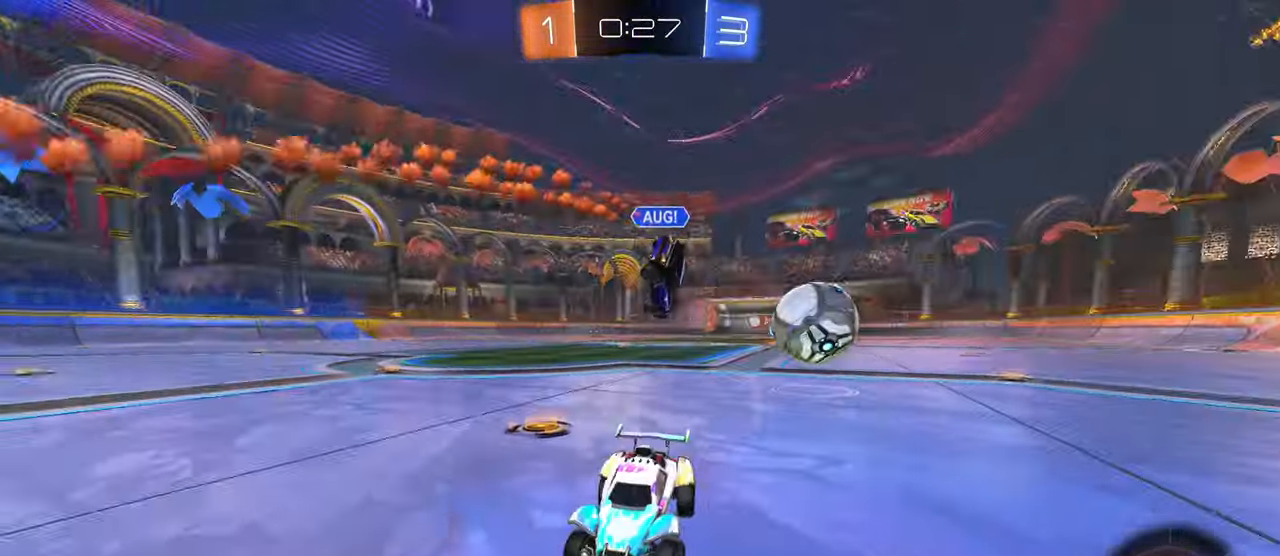
{"buttons": ["R2"], "left_stick": "left", "right_stick": "center", "events": [[200, "left_stick", "center"], [250, "left_stick", "left"], [367, "SQUARE", "down"], [467, "SQUARE", "up"]]}